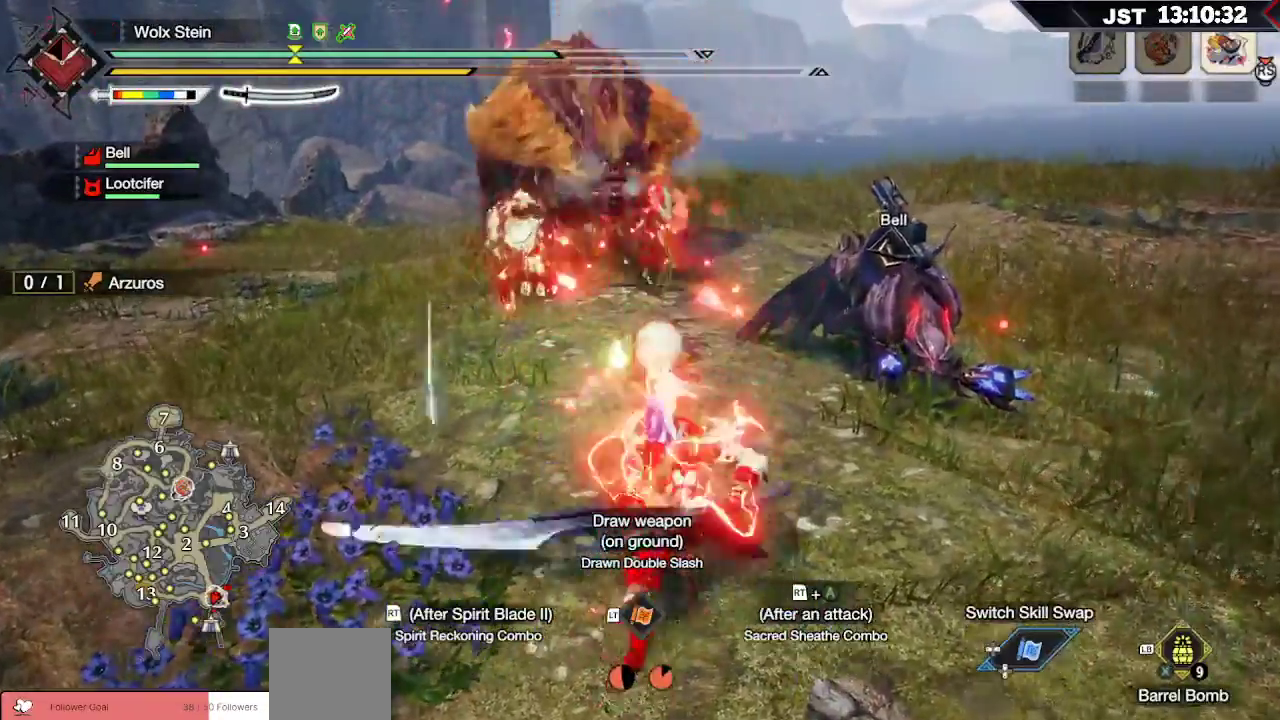
Gameplay with a controller (Xbox layout); each line is a JSON object with the inputs held at the frame after it. "events" lists button and stick changes between this image and that frame as [ms after this image, input, new state], when the widget could be followed in between.
{"buttons": ["B"], "left_stick": "up-right", "right_stick": "center", "events": [[283, "B", "down"], [383, "B", "up"], [467, "B", "down"]]}
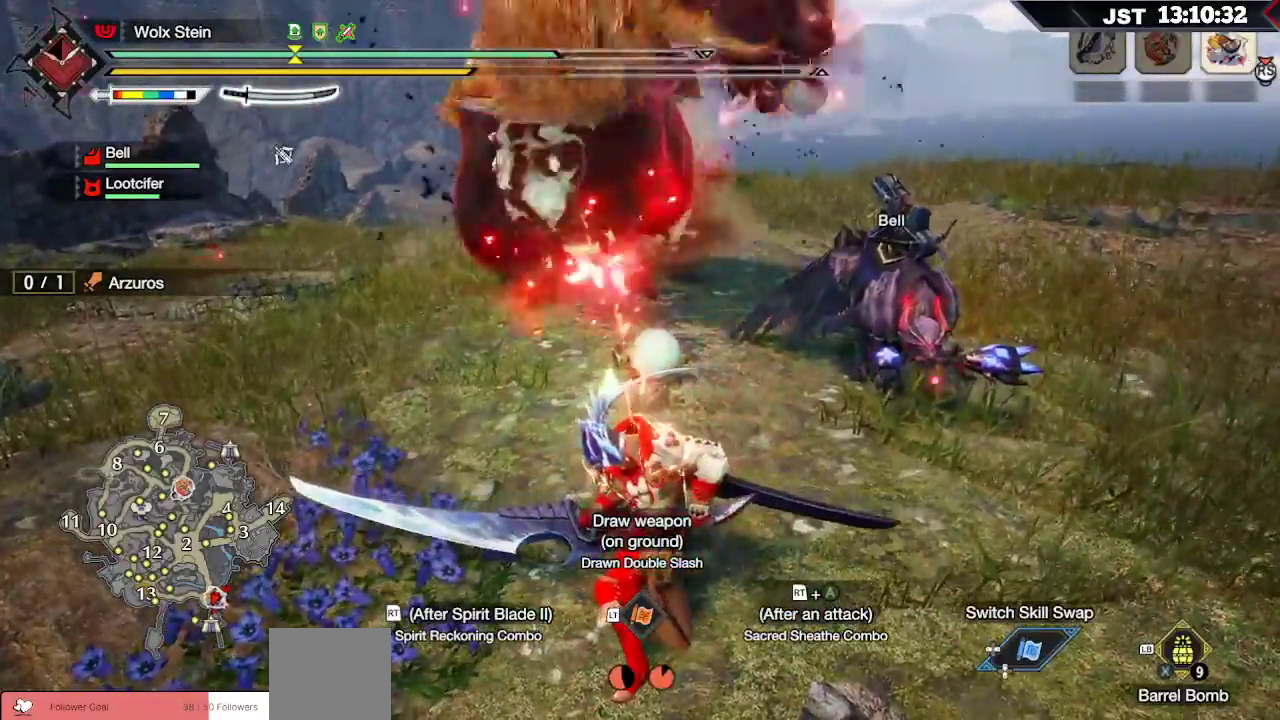
{"buttons": [], "left_stick": "up", "right_stick": "center", "events": [[50, "B", "up"], [117, "B", "down"], [167, "left_stick", "up"], [250, "B", "up"]]}
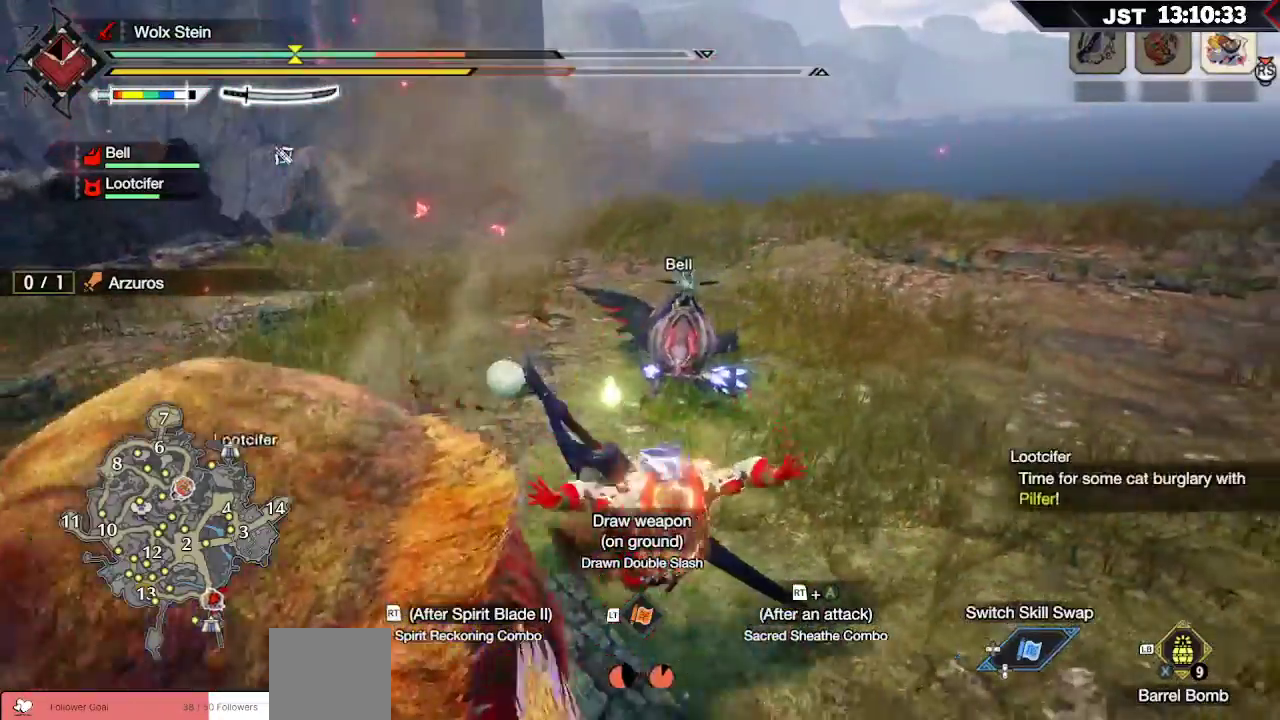
{"buttons": ["A", "L2"], "left_stick": "up-right", "right_stick": "center", "events": [[117, "left_stick", "up-right"], [417, "L2", "down"], [483, "A", "down"]]}
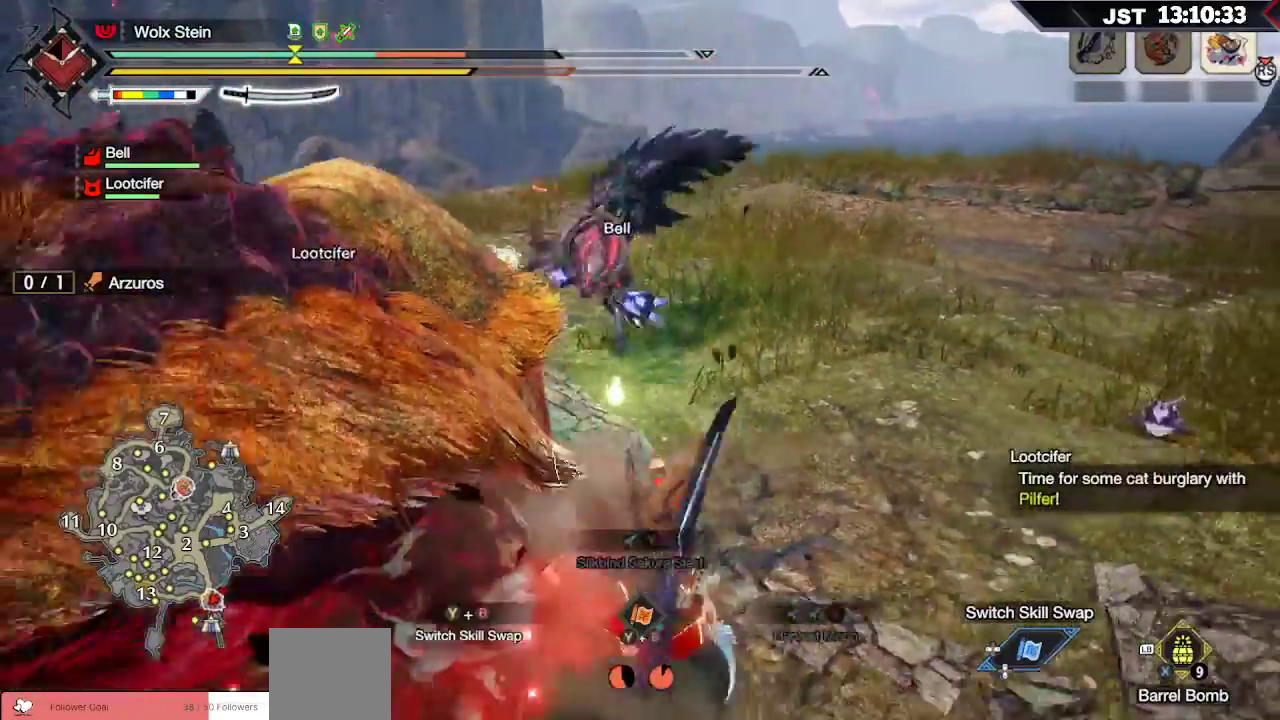
{"buttons": [], "left_stick": "right", "right_stick": "center", "events": [[17, "left_stick", "right"], [117, "A", "up"], [167, "A", "down"], [333, "A", "up"], [467, "L2", "up"]]}
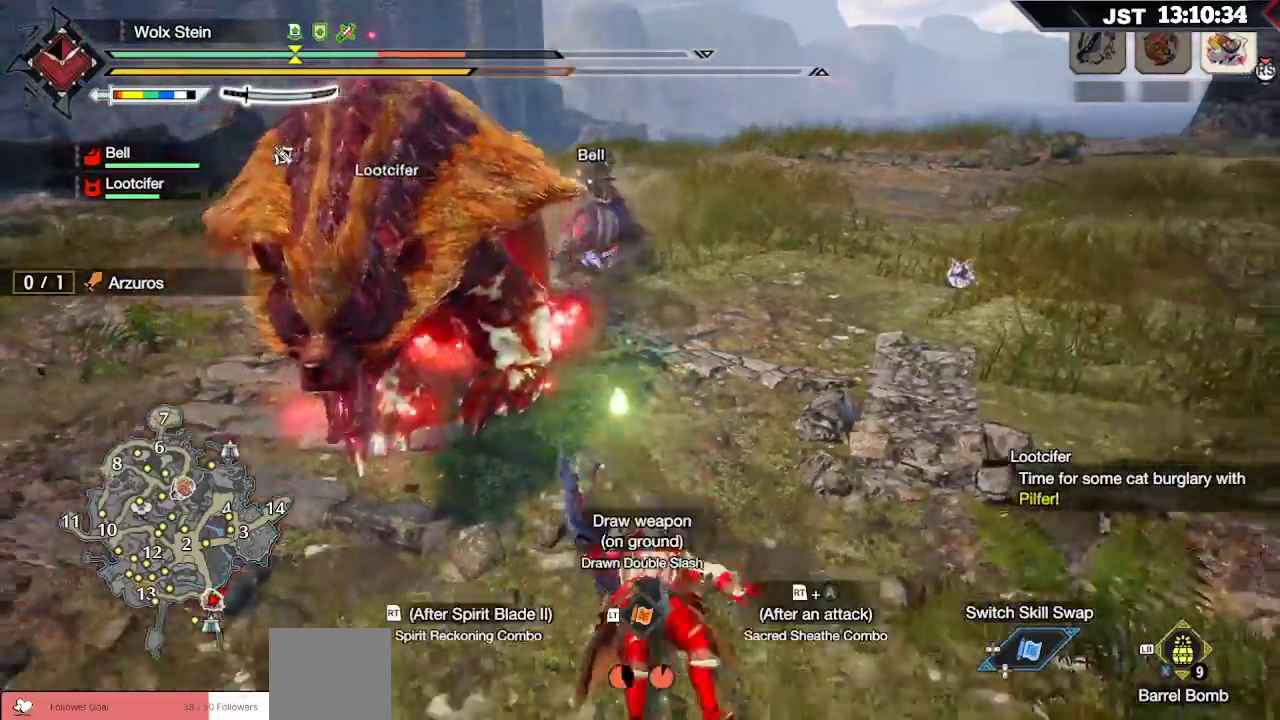
{"buttons": ["A"], "left_stick": "right", "right_stick": "center", "events": [[100, "A", "down"], [217, "A", "up"], [300, "A", "down"]]}
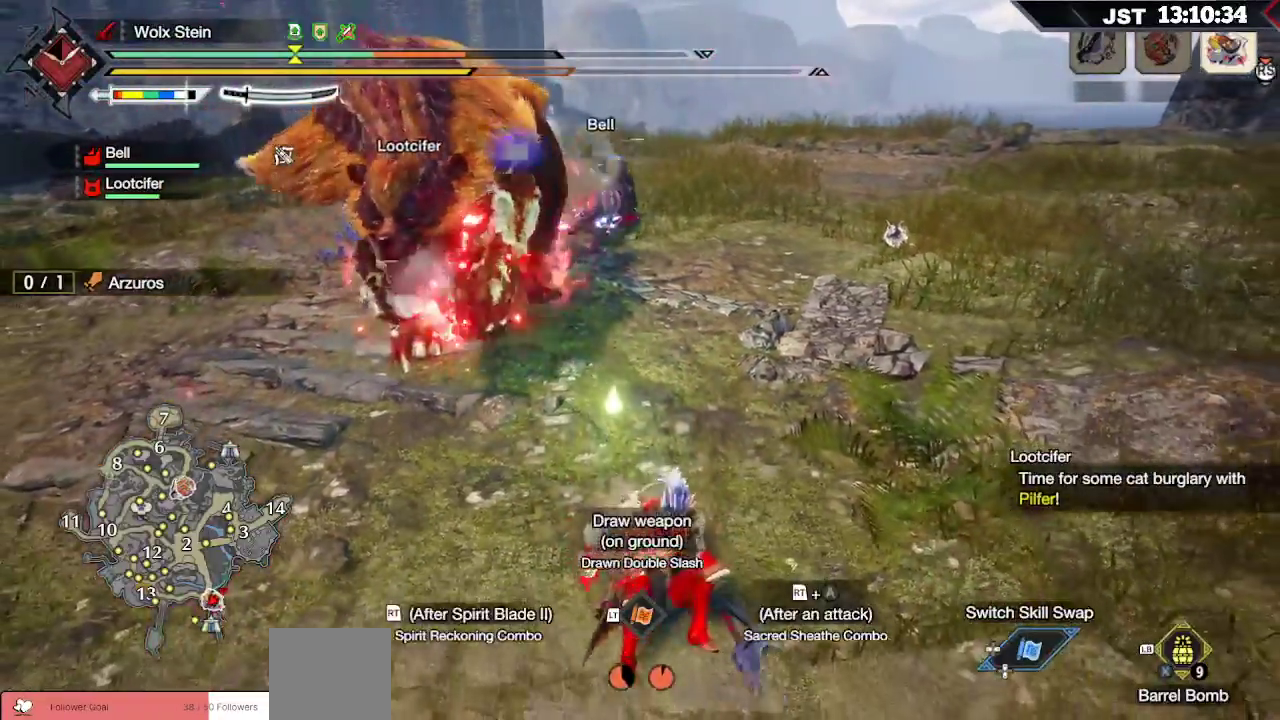
{"buttons": [], "left_stick": "right", "right_stick": "center", "events": [[83, "A", "up"], [167, "A", "down"], [283, "A", "up"], [350, "A", "down"], [467, "A", "up"]]}
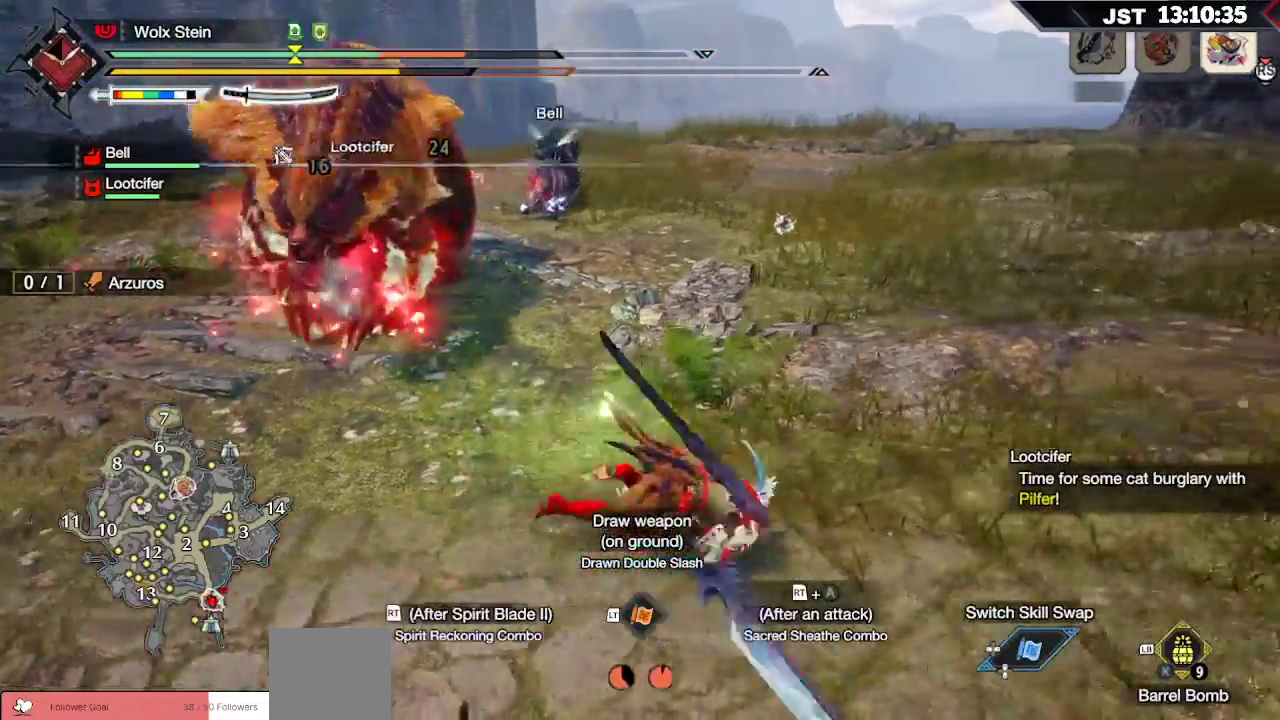
{"buttons": ["R1"], "left_stick": "right", "right_stick": "left", "events": [[217, "R1", "down"], [400, "right_stick", "left"]]}
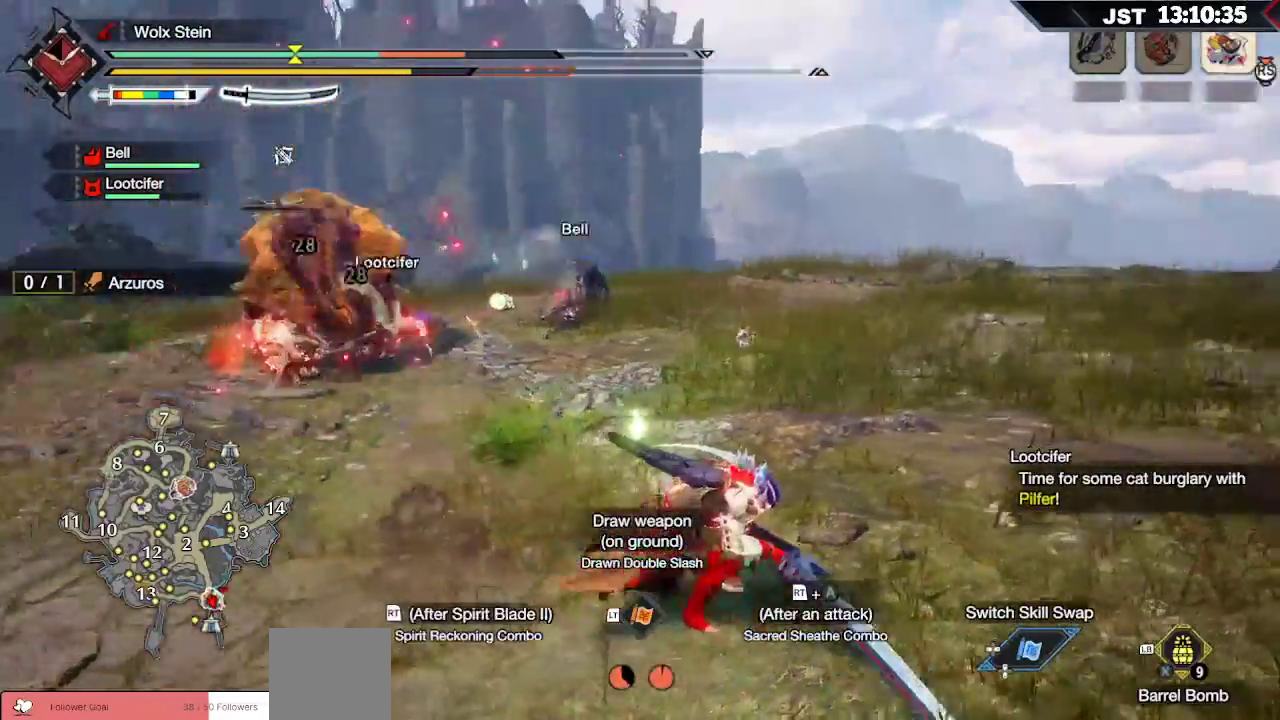
{"buttons": ["R1"], "left_stick": "right", "right_stick": "center", "events": [[133, "right_stick", "center"]]}
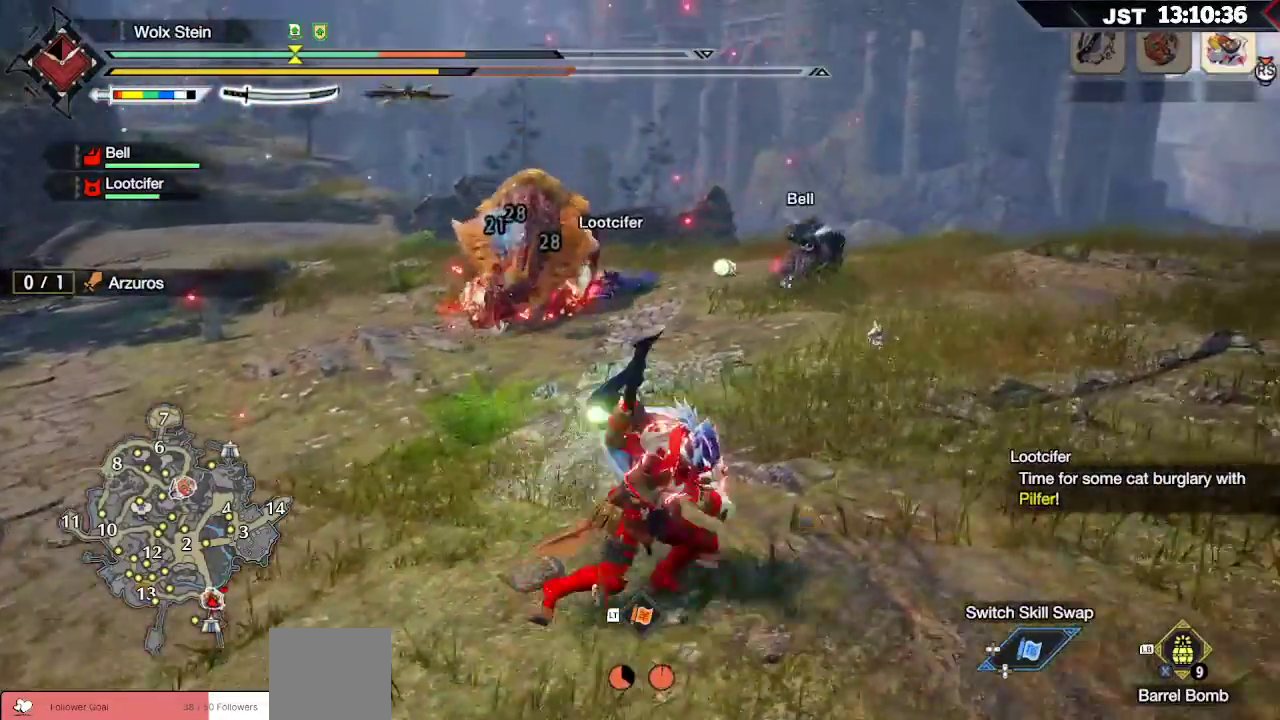
{"buttons": ["A"], "left_stick": "right", "right_stick": "center", "events": [[317, "R1", "up"], [400, "A", "down"]]}
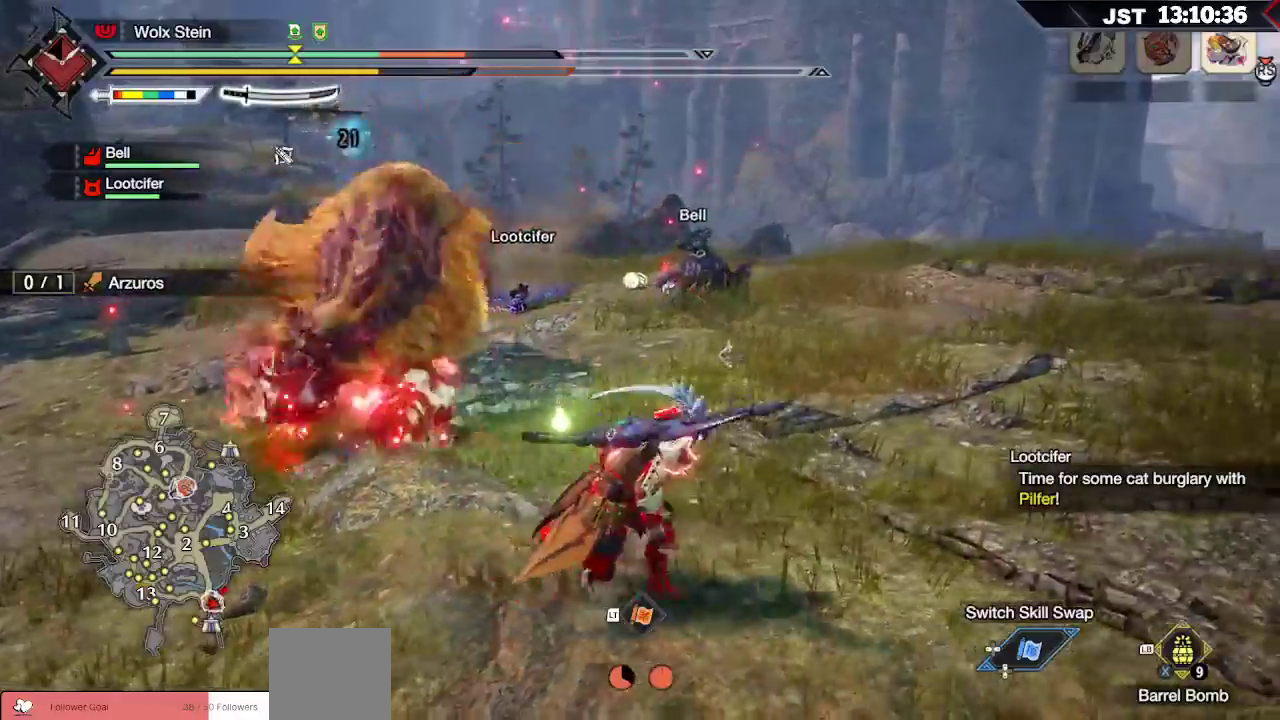
{"buttons": [], "left_stick": "right", "right_stick": "center", "events": [[33, "A", "up"]]}
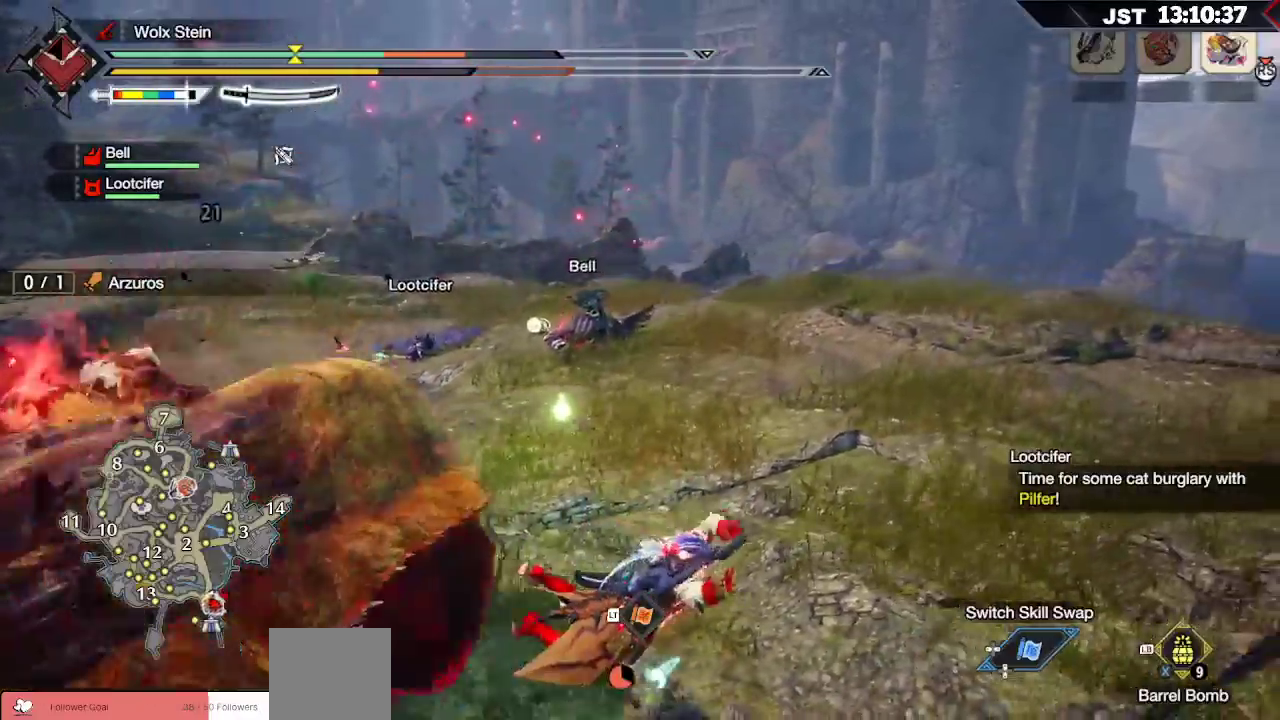
{"buttons": [], "left_stick": "right", "right_stick": "left", "events": [[217, "right_stick", "left"]]}
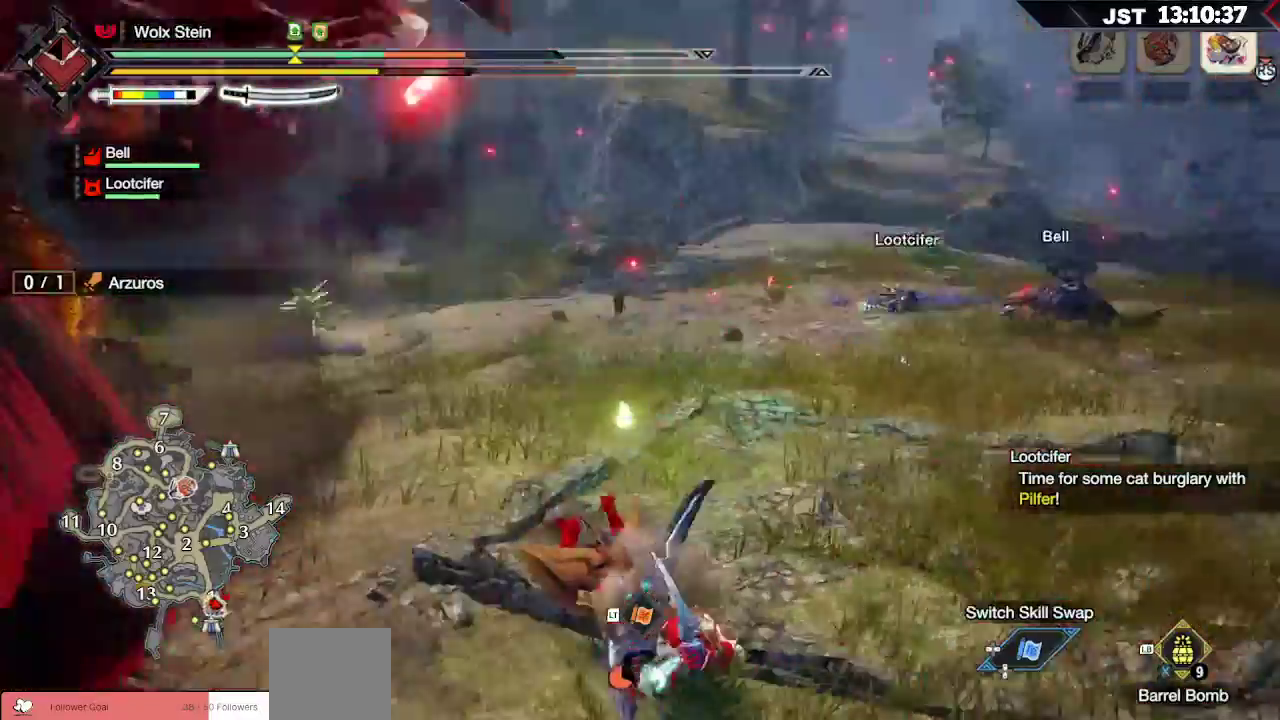
{"buttons": [], "left_stick": "right", "right_stick": "center", "events": [[83, "left_stick", "center"], [217, "right_stick", "center"], [250, "left_stick", "right"]]}
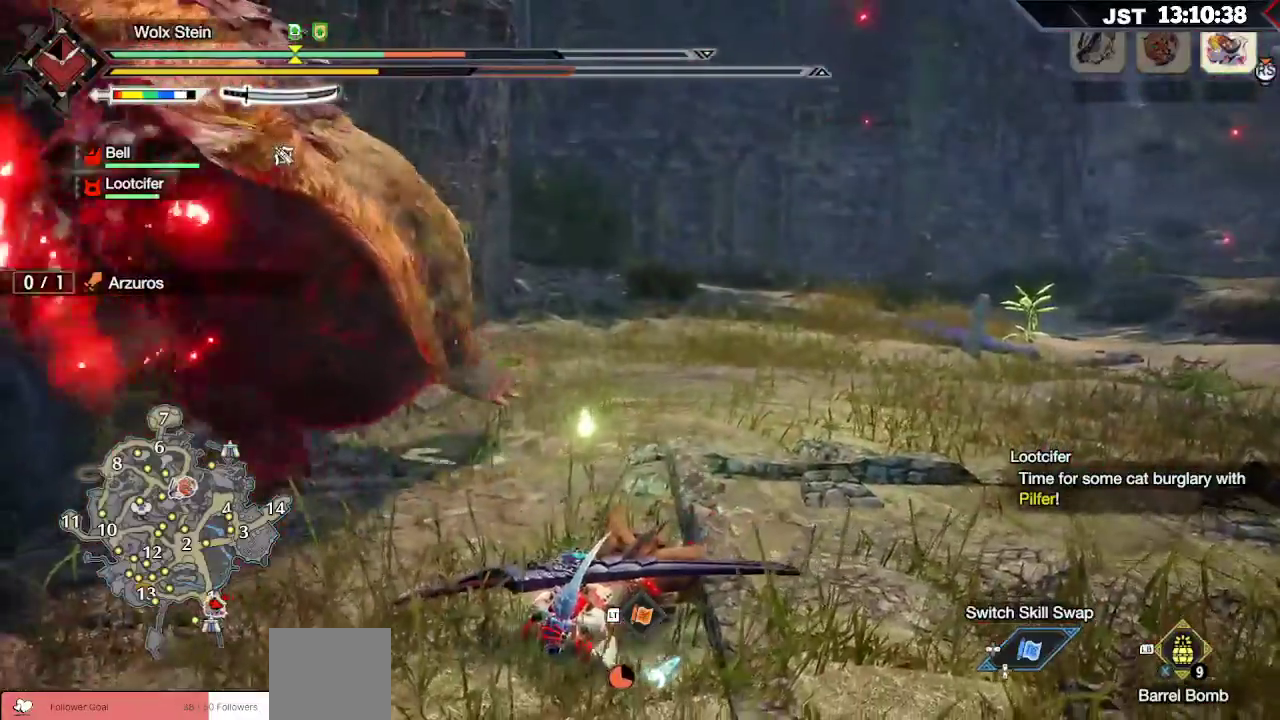
{"buttons": [], "left_stick": "right", "right_stick": "center", "events": [[100, "L2", "down"], [150, "A", "down"], [250, "L2", "up"], [267, "A", "up"]]}
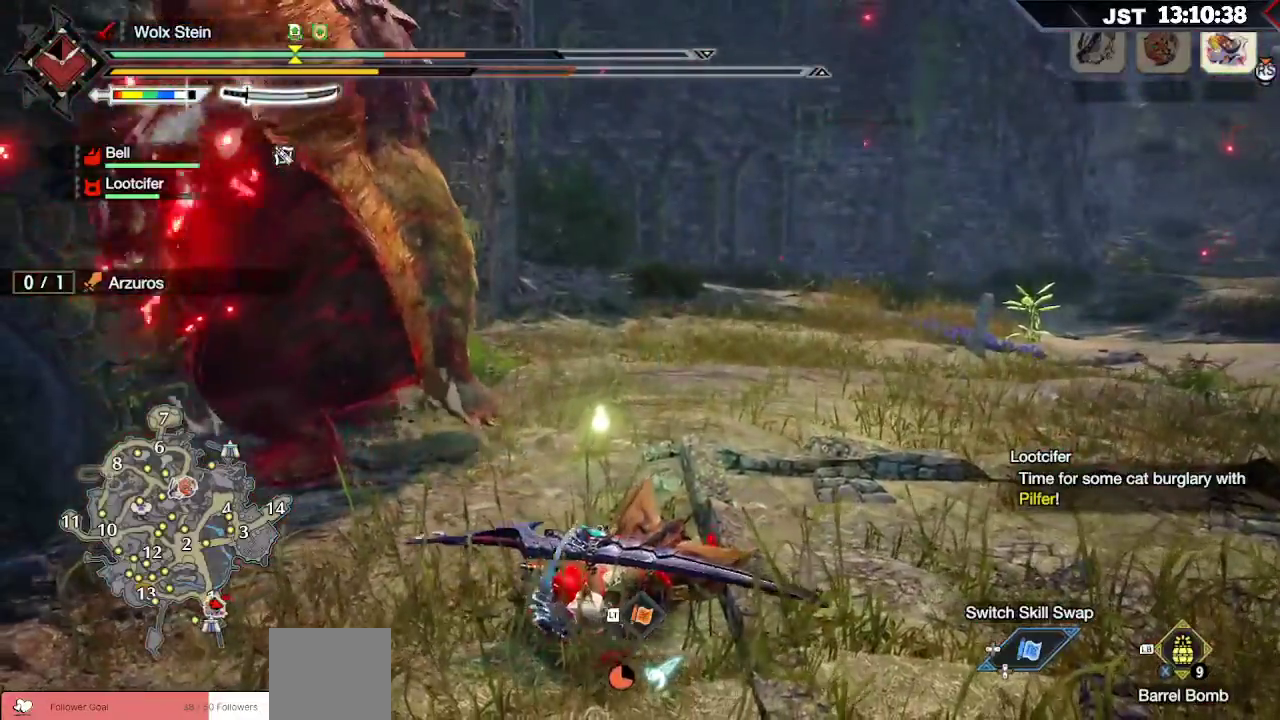
{"buttons": [], "left_stick": "right", "right_stick": "center", "events": [[50, "A", "down"], [167, "A", "up"], [250, "A", "down"], [317, "A", "up"], [417, "A", "down"], [500, "A", "up"]]}
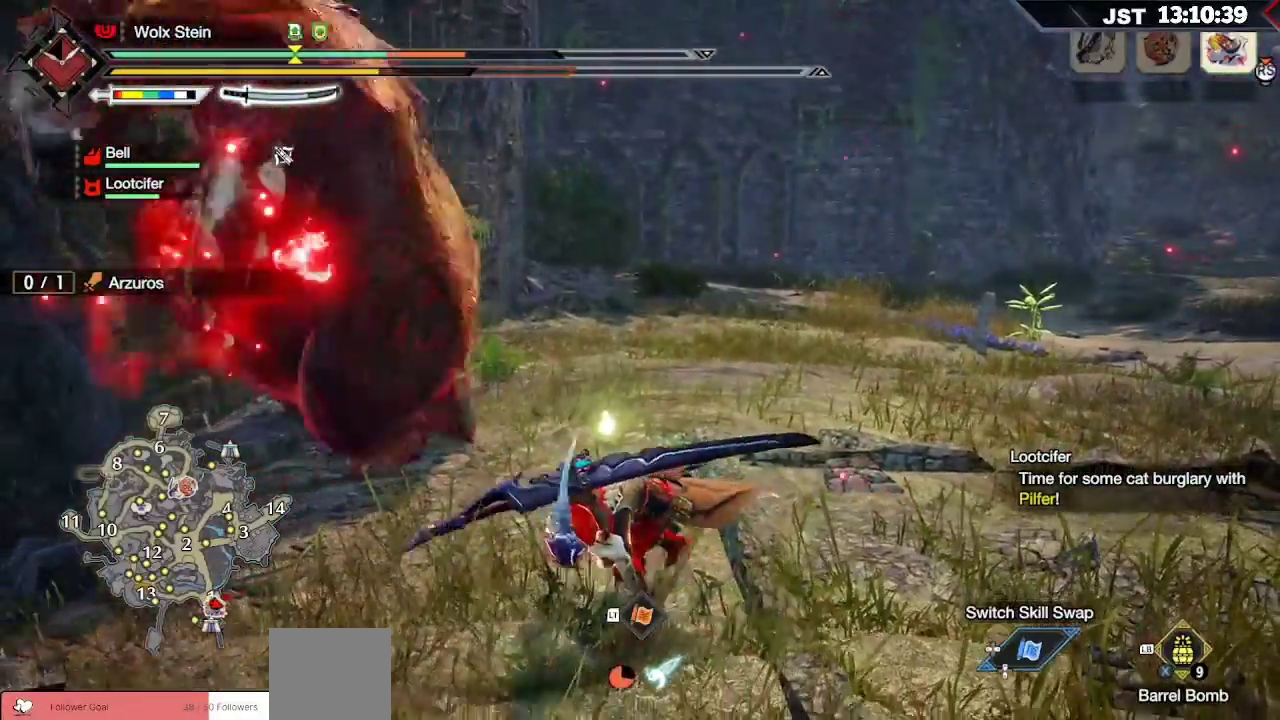
{"buttons": [], "left_stick": "right", "right_stick": "center", "events": [[83, "A", "down"], [200, "A", "up"]]}
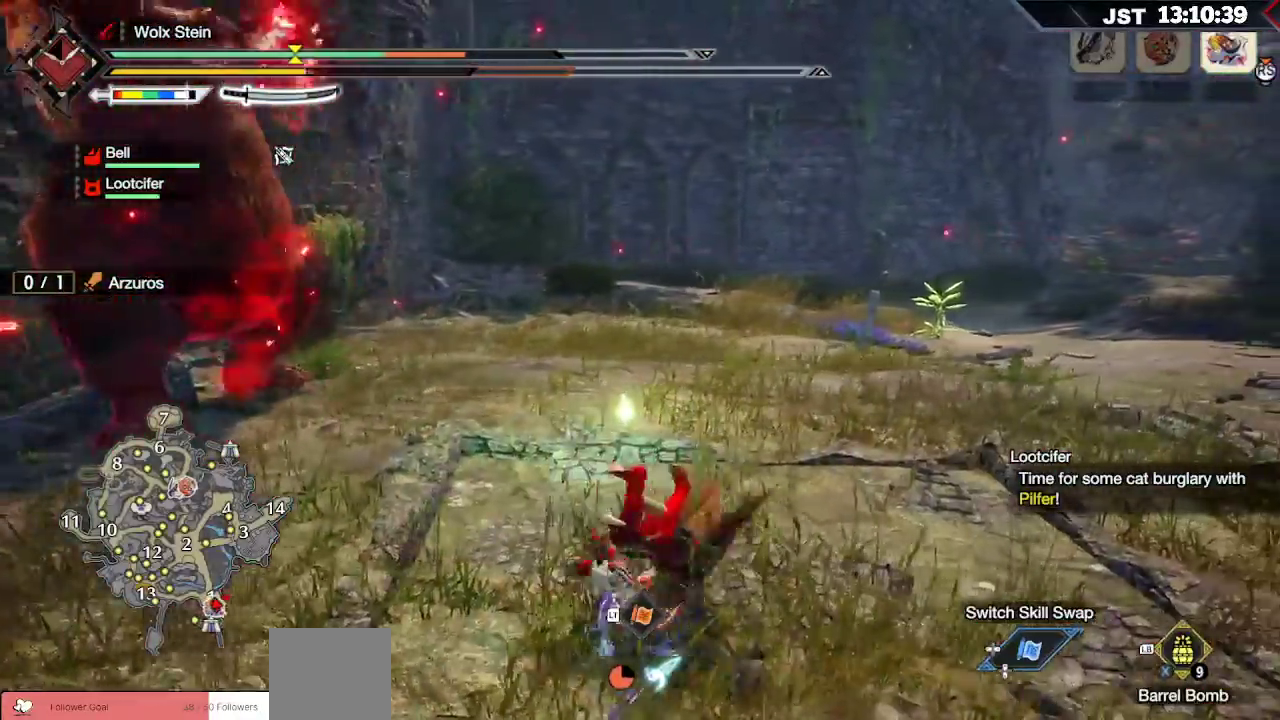
{"buttons": [], "left_stick": "right", "right_stick": "center", "events": []}
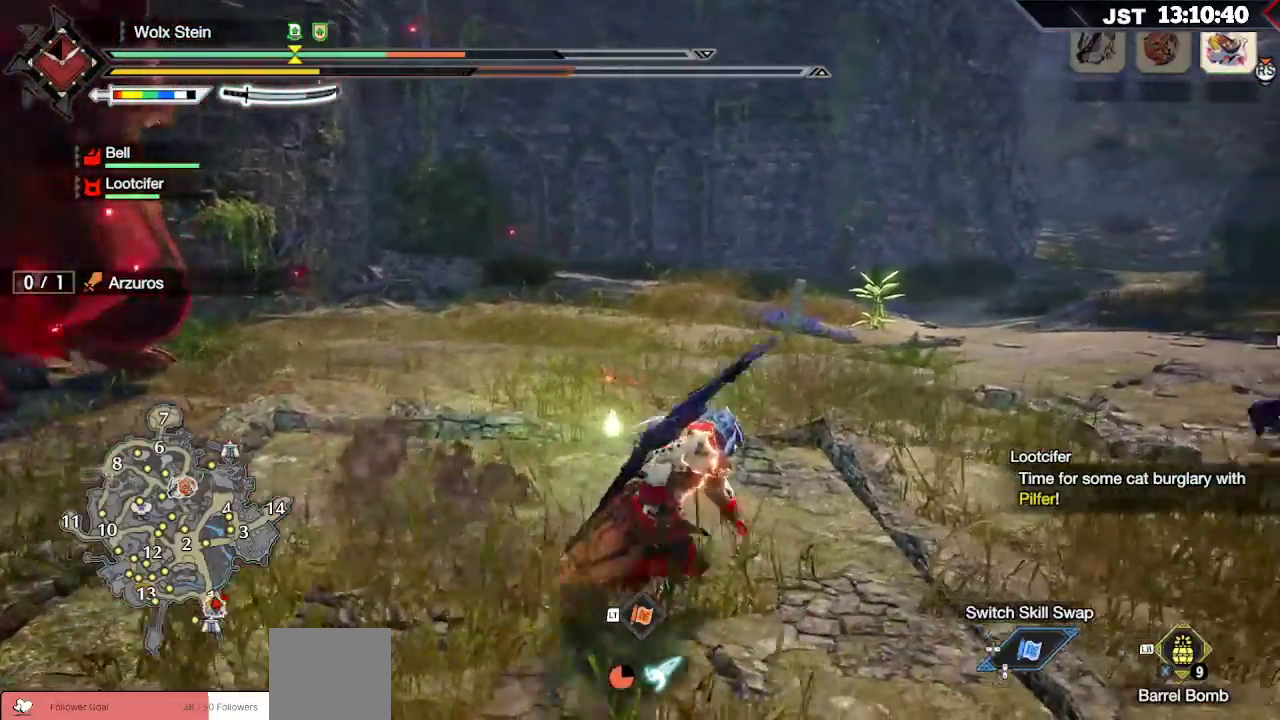
{"buttons": ["A"], "left_stick": "right", "right_stick": "center", "events": [[400, "A", "down"]]}
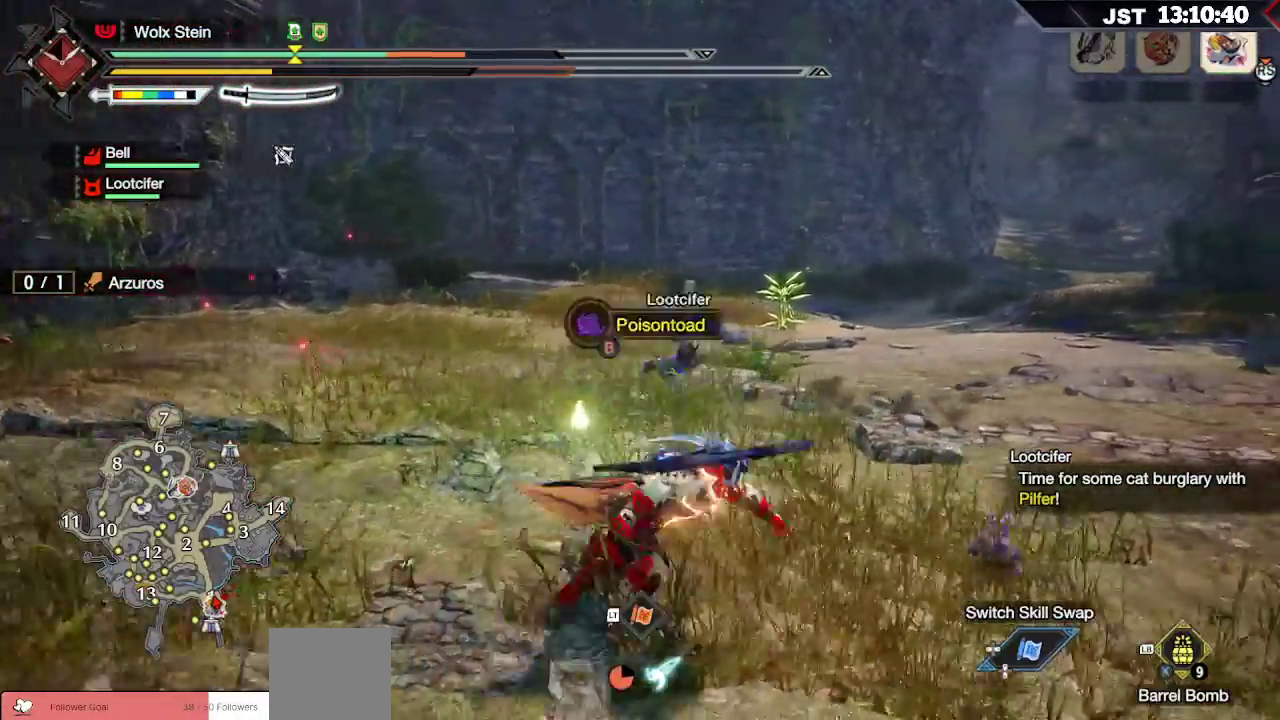
{"buttons": [], "left_stick": "right", "right_stick": "center", "events": [[50, "A", "up"]]}
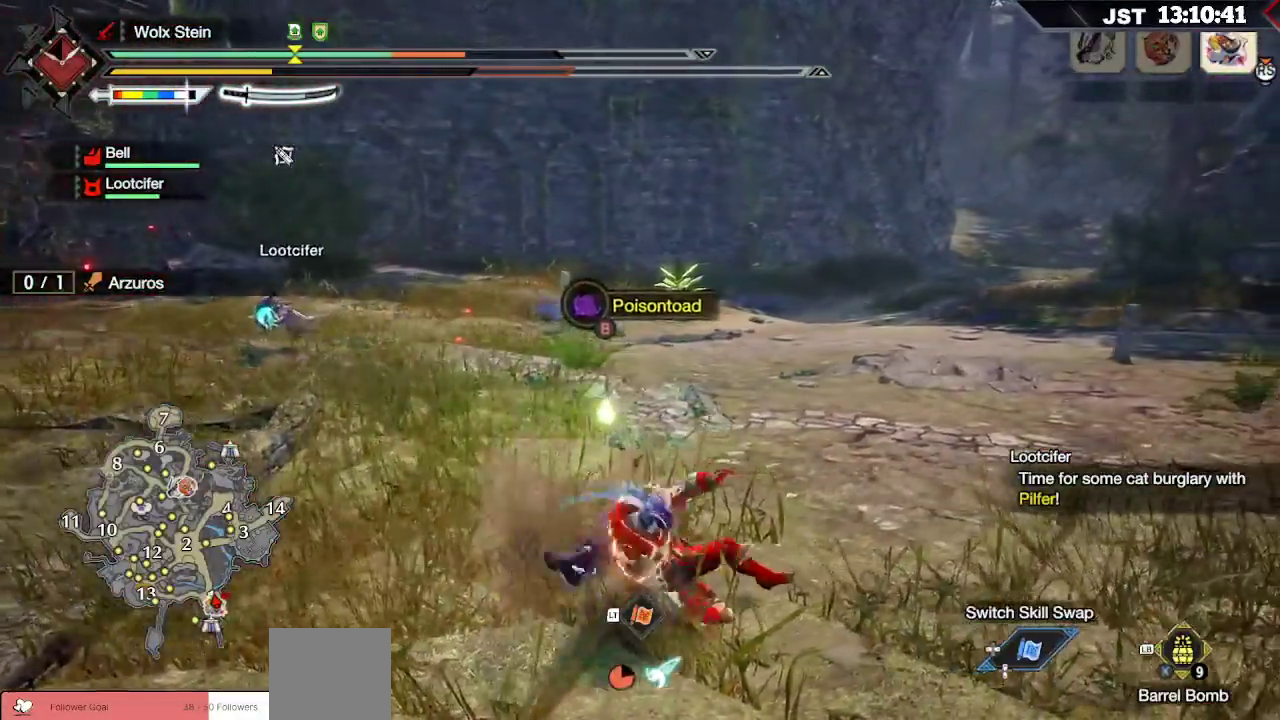
{"buttons": ["L1", "R1"], "left_stick": "right", "right_stick": "center", "events": [[17, "R1", "down"], [283, "L1", "down"]]}
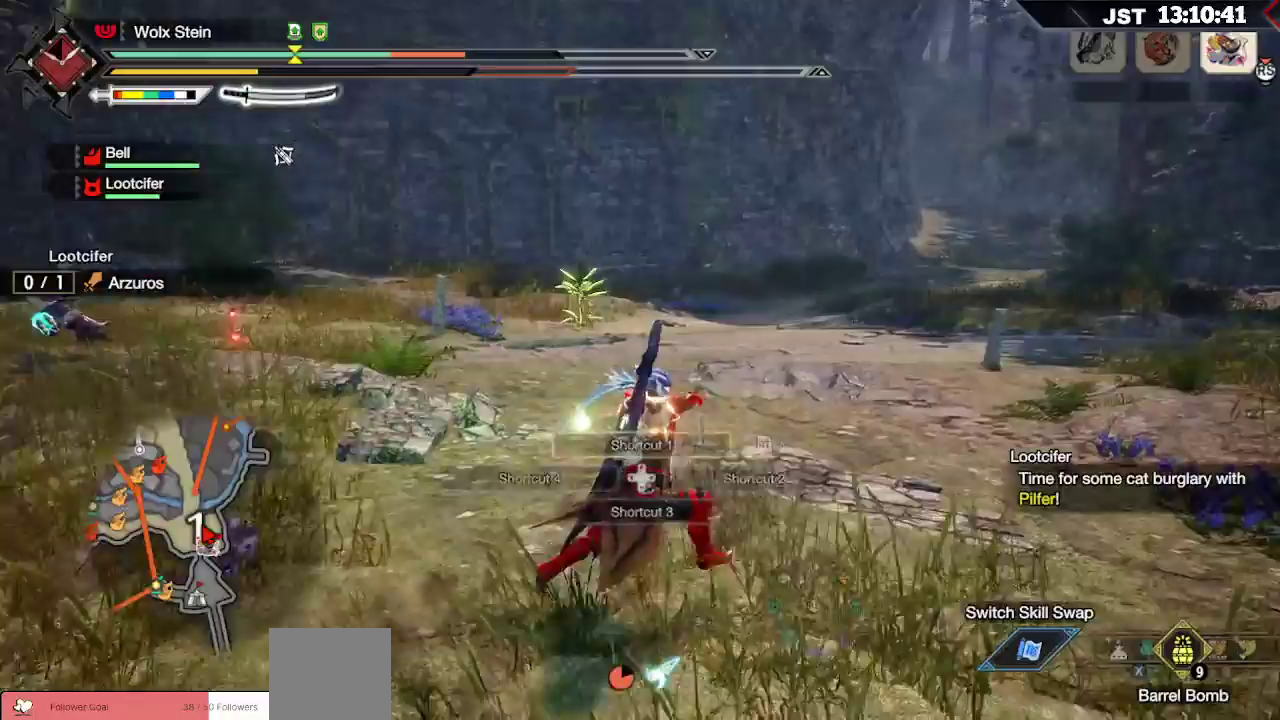
{"buttons": ["L1", "R1"], "left_stick": "right", "right_stick": "right", "events": [[400, "right_stick", "right"]]}
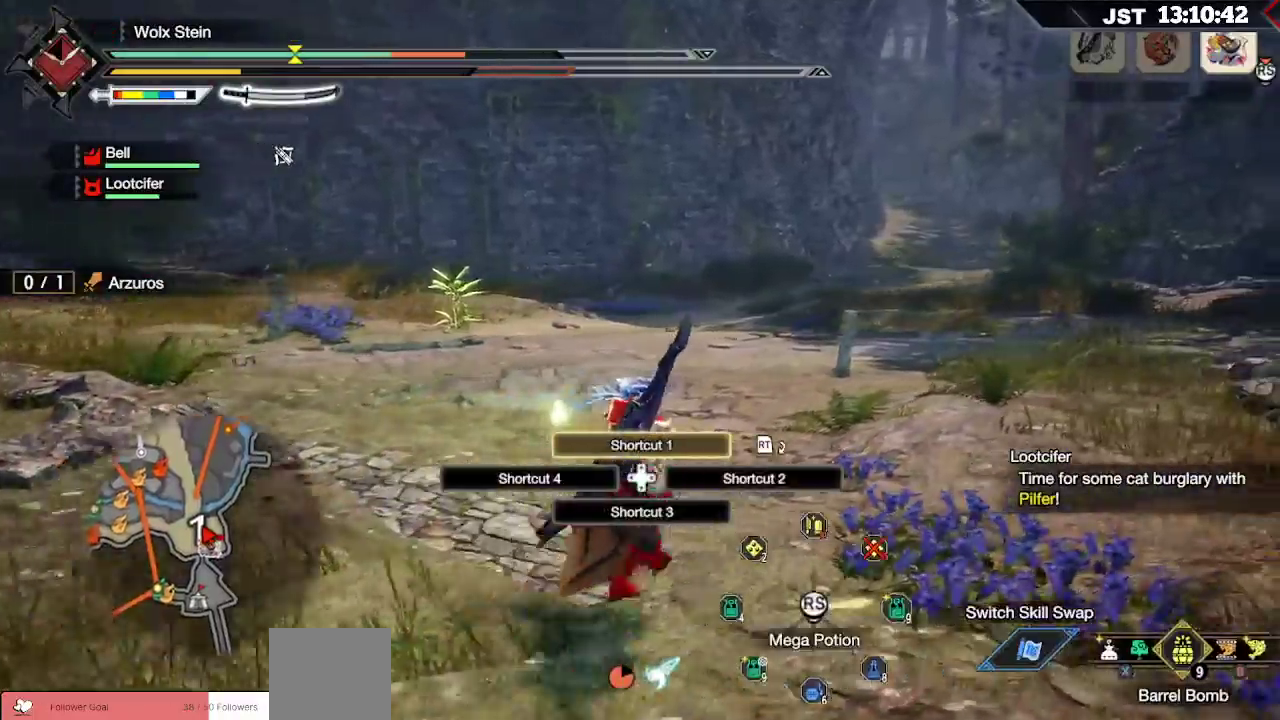
{"buttons": ["R1"], "left_stick": "right", "right_stick": "center", "events": [[67, "right_stick", "center"], [233, "L1", "up"]]}
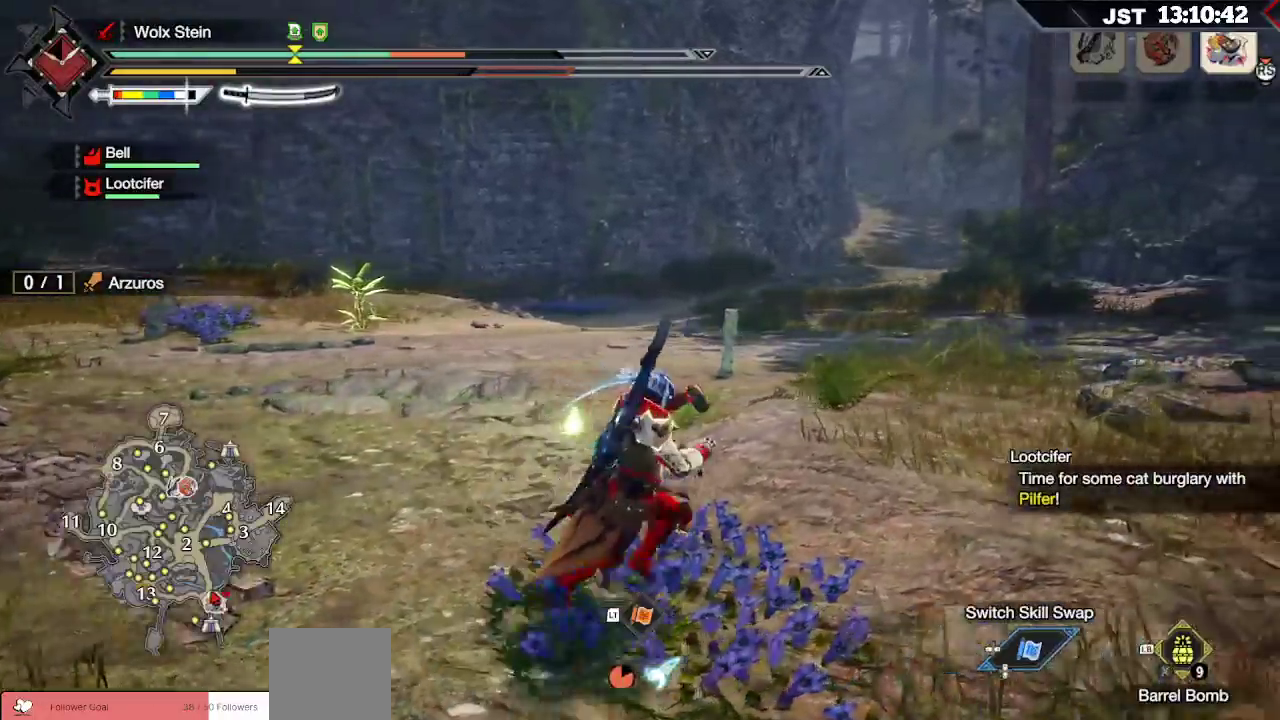
{"buttons": ["R1"], "left_stick": "right", "right_stick": "left", "events": [[267, "right_stick", "left"]]}
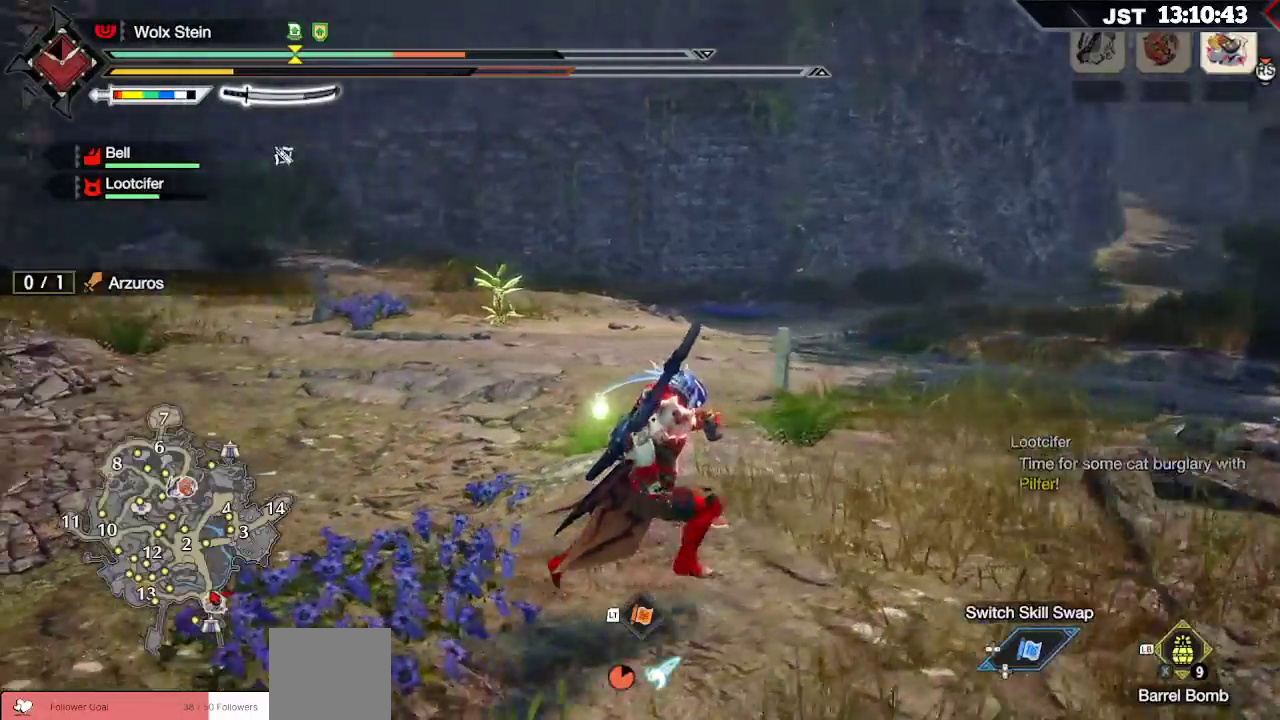
{"buttons": ["R1"], "left_stick": "right", "right_stick": "left", "events": []}
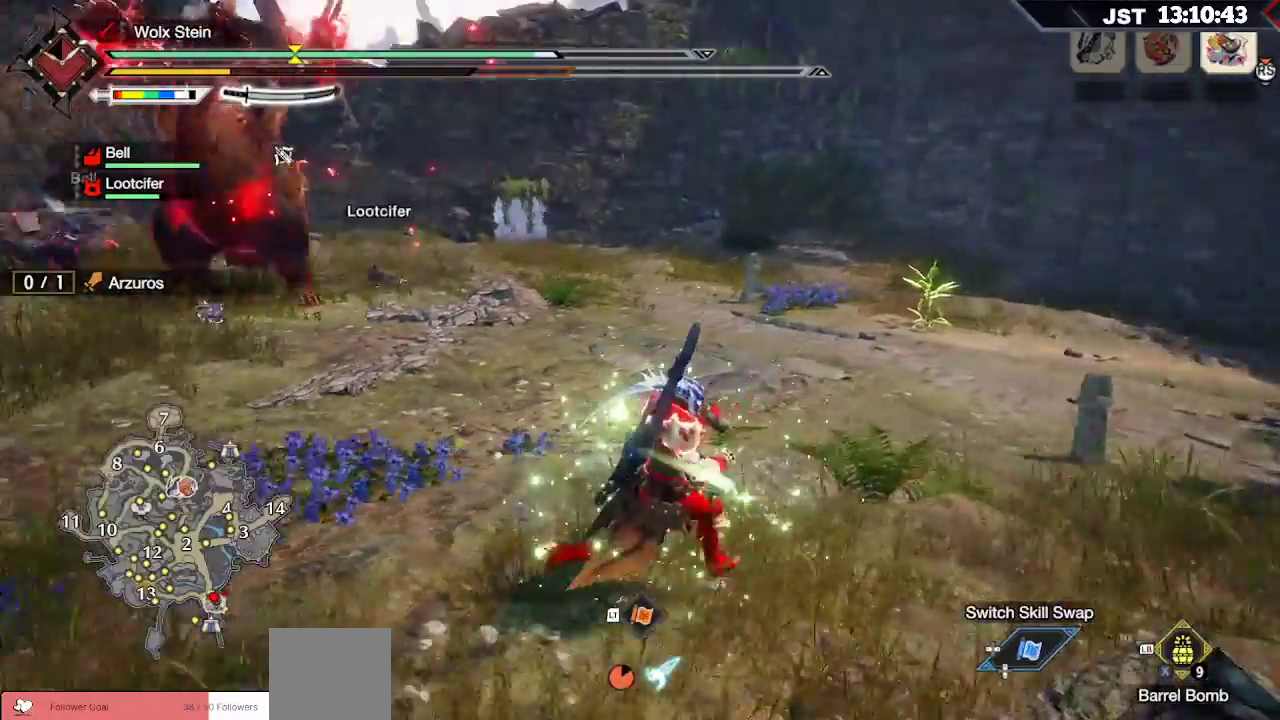
{"buttons": [], "left_stick": "up-right", "right_stick": "center", "events": [[117, "right_stick", "center"], [317, "left_stick", "up-right"], [433, "R1", "up"]]}
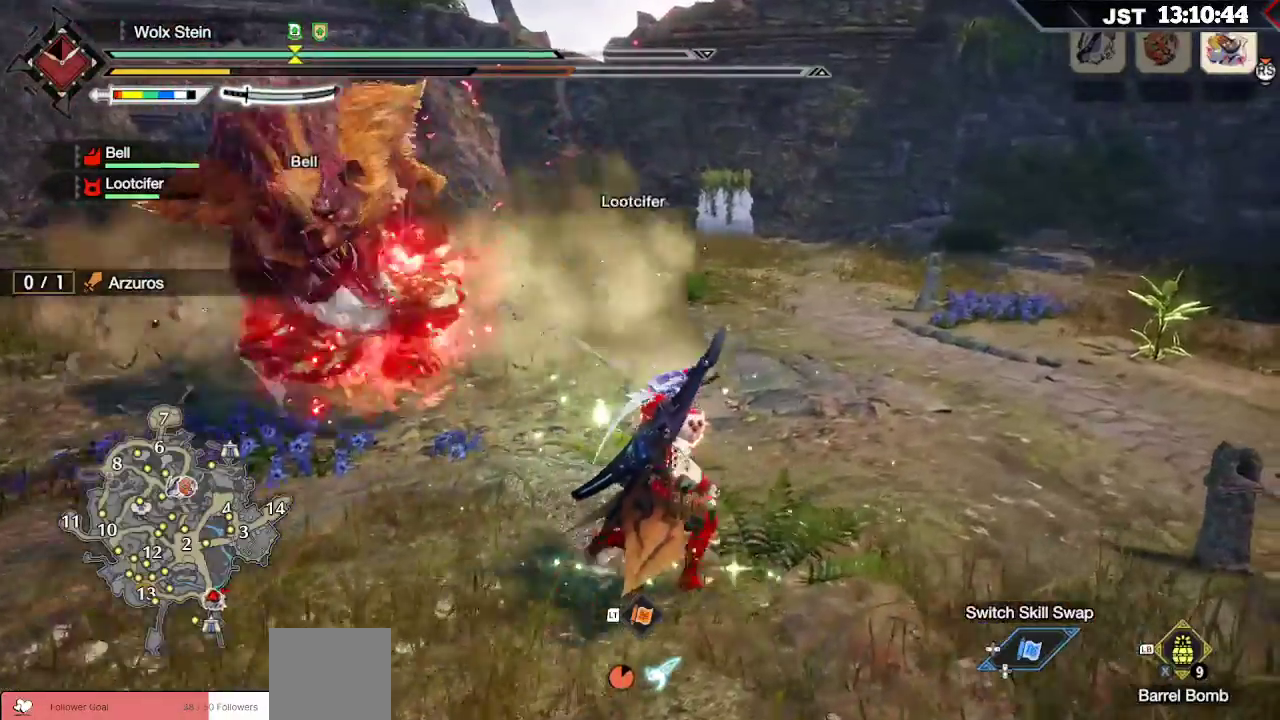
{"buttons": [], "left_stick": "up", "right_stick": "down-left", "events": [[350, "left_stick", "up"], [383, "right_stick", "down-left"]]}
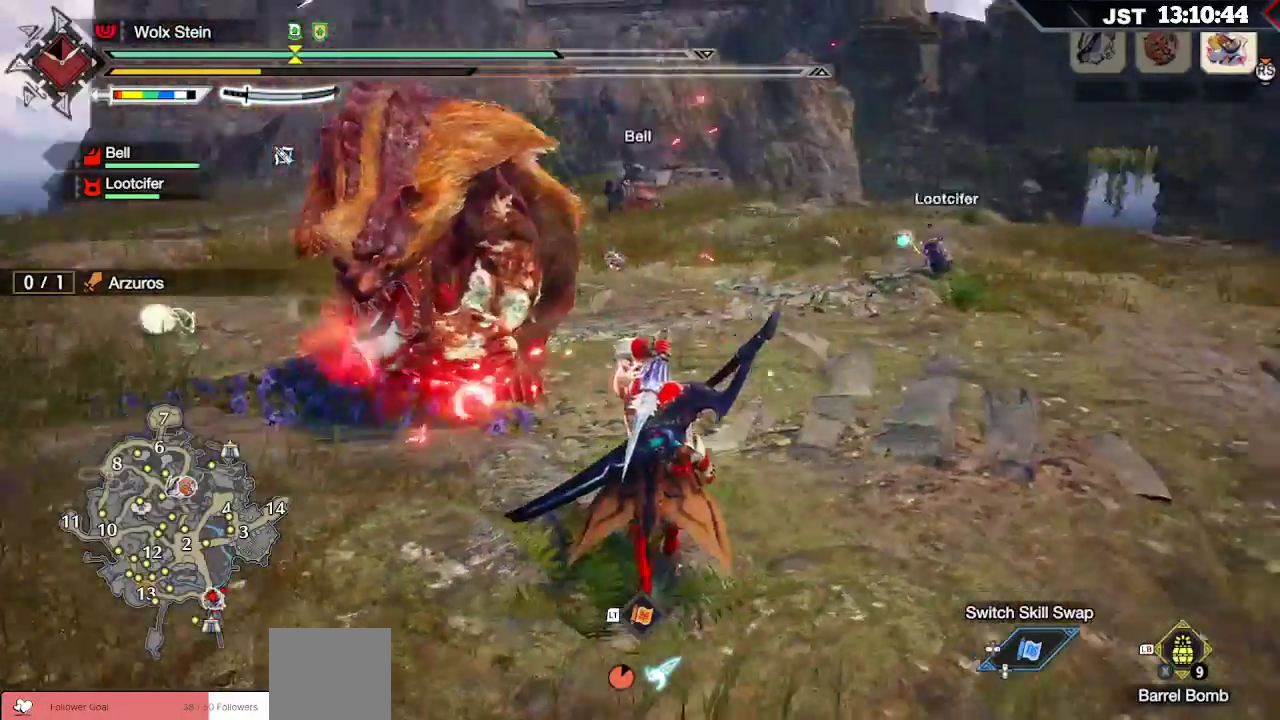
{"buttons": [], "left_stick": "up", "right_stick": "center", "events": [[50, "R2", "down"], [117, "right_stick", "center"], [133, "R2", "up"], [217, "R2", "down"], [317, "R2", "up"]]}
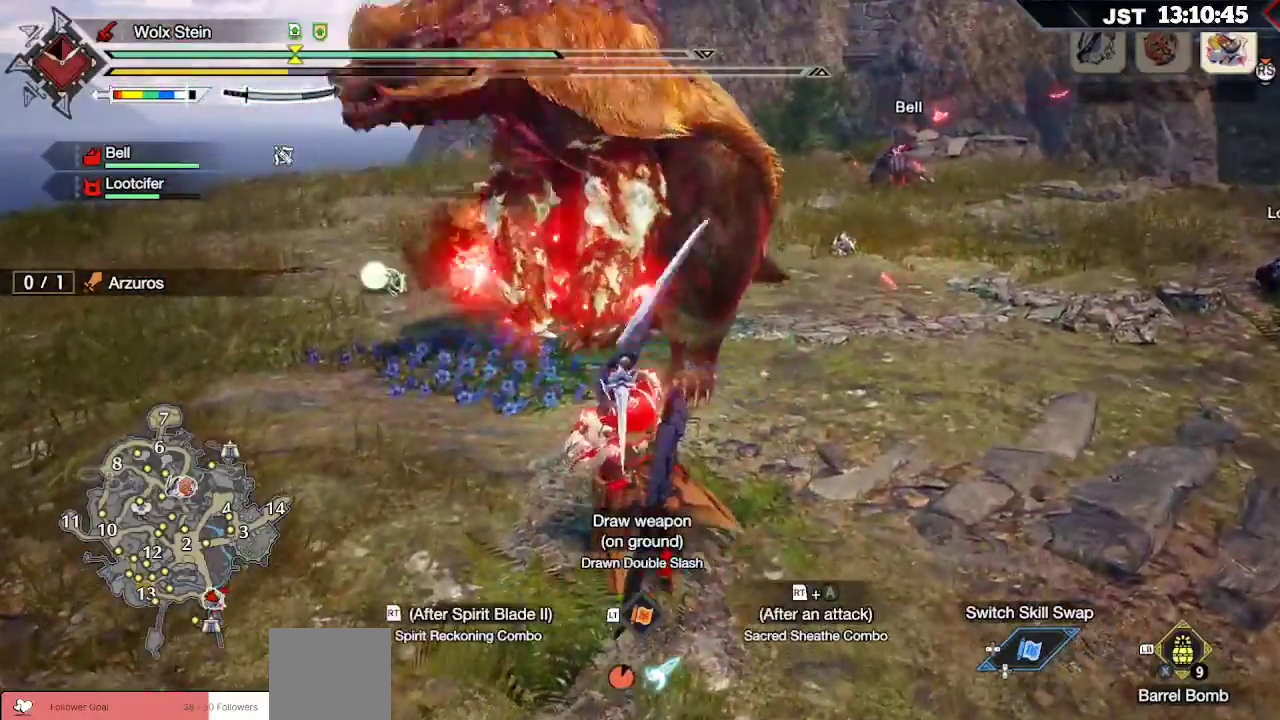
{"buttons": ["L2"], "left_stick": "up", "right_stick": "center", "events": [[300, "L2", "down"], [317, "Y", "down"], [417, "Y", "up"]]}
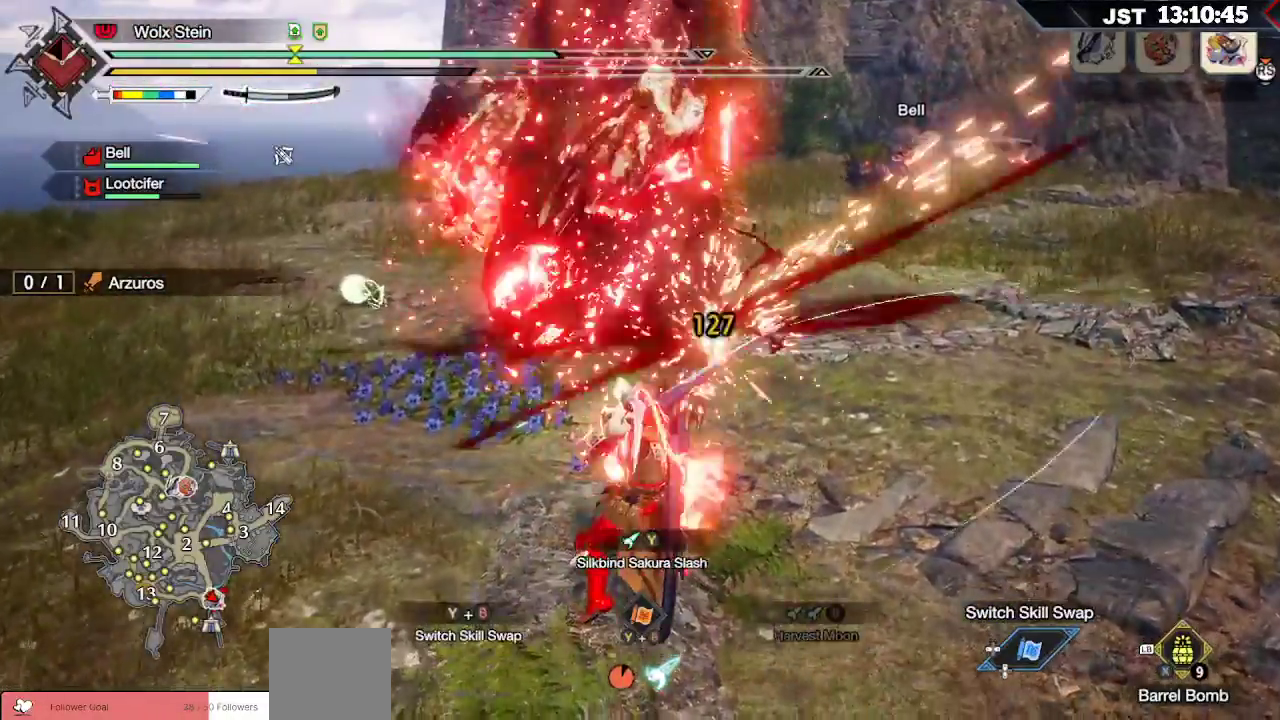
{"buttons": [], "left_stick": "up", "right_stick": "center", "events": [[17, "Y", "down"], [100, "Y", "up"], [167, "Y", "down"], [300, "Y", "up"], [333, "L2", "up"]]}
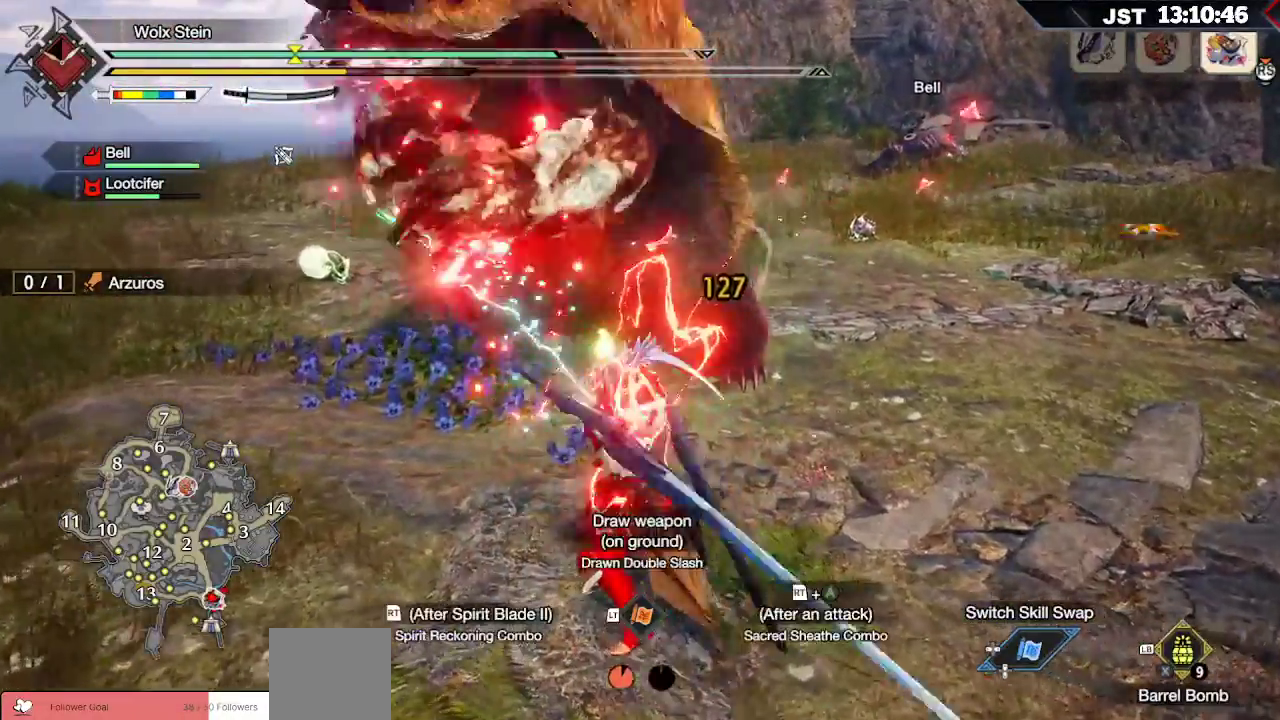
{"buttons": [], "left_stick": "up", "right_stick": "center", "events": []}
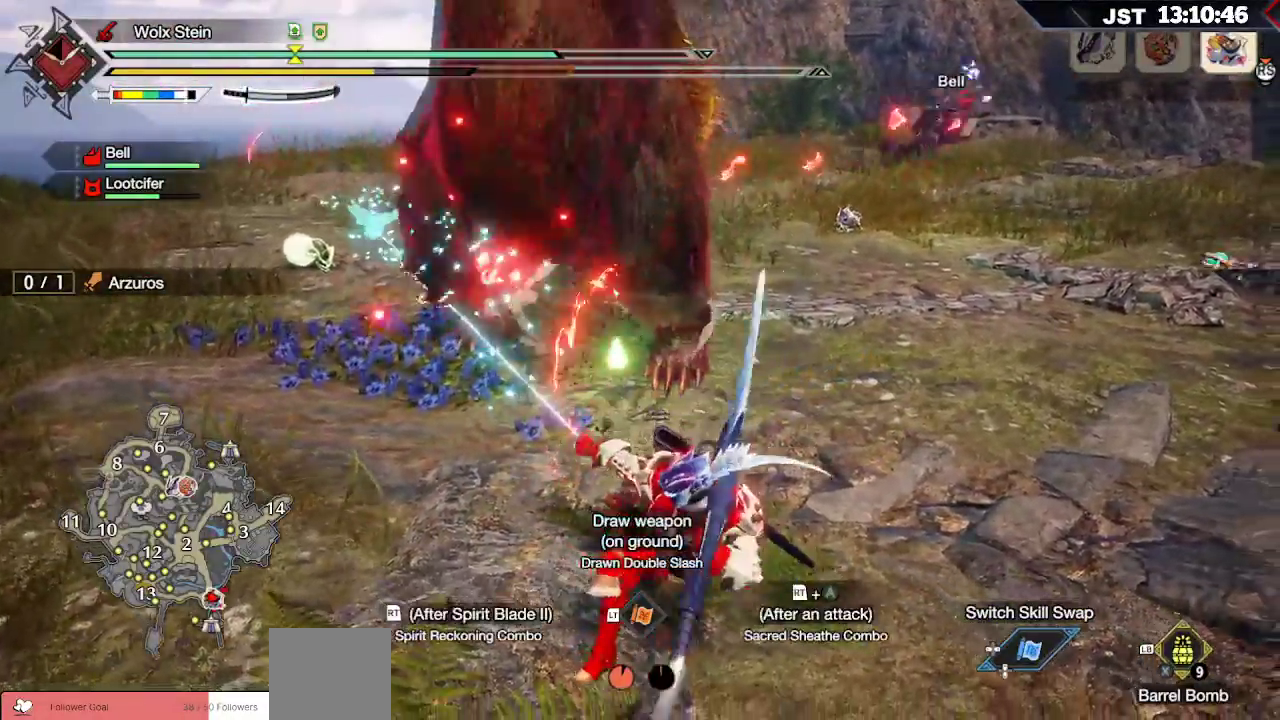
{"buttons": [], "left_stick": "up", "right_stick": "center"}